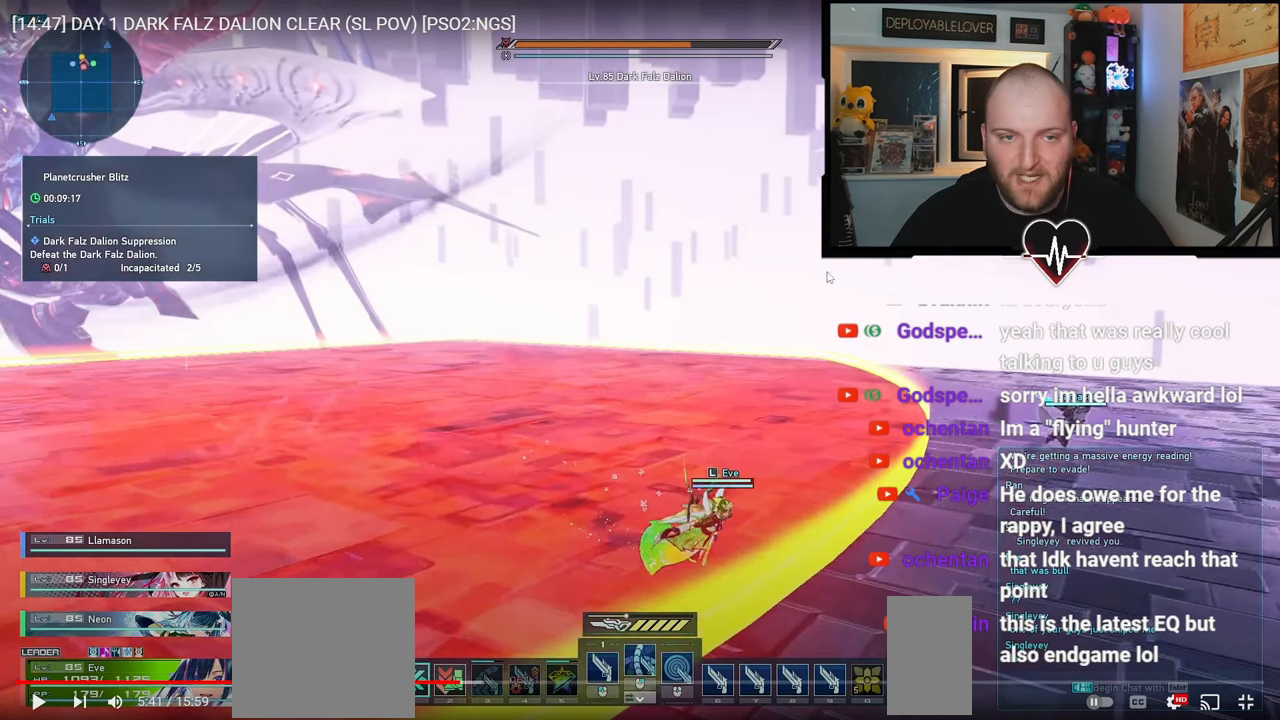
Gameplay with keyboard and mouse; each line is a JSON object with the keys and mouse buttons held at the frame after it. "events" lists presses ("down") and releases ("up") of "1", "2", "3", "4", "5", "a", "d", "e", "f3", "q", "r", "s", "shift", "space", "w", "z", "mouse_left", "mouse_wheel", "mouse_right" and "mouse_mb4" between this image and that frame as [ms after this image, input, new state], when the widget could be followed in between. "mouse_left", "mouse_wheel", "mouse_right", "mouse_mb4" = the "left", "wheel", "right", "mb4" buttons of the "mouse" list. No other keys are recorded. "wheel" means that the mouse wheel is clicked or scrolled. Mouse movement is not recorded. Not read: b mouse_mb5.
{"keys": ["d", "s"], "mouse": [], "events": []}
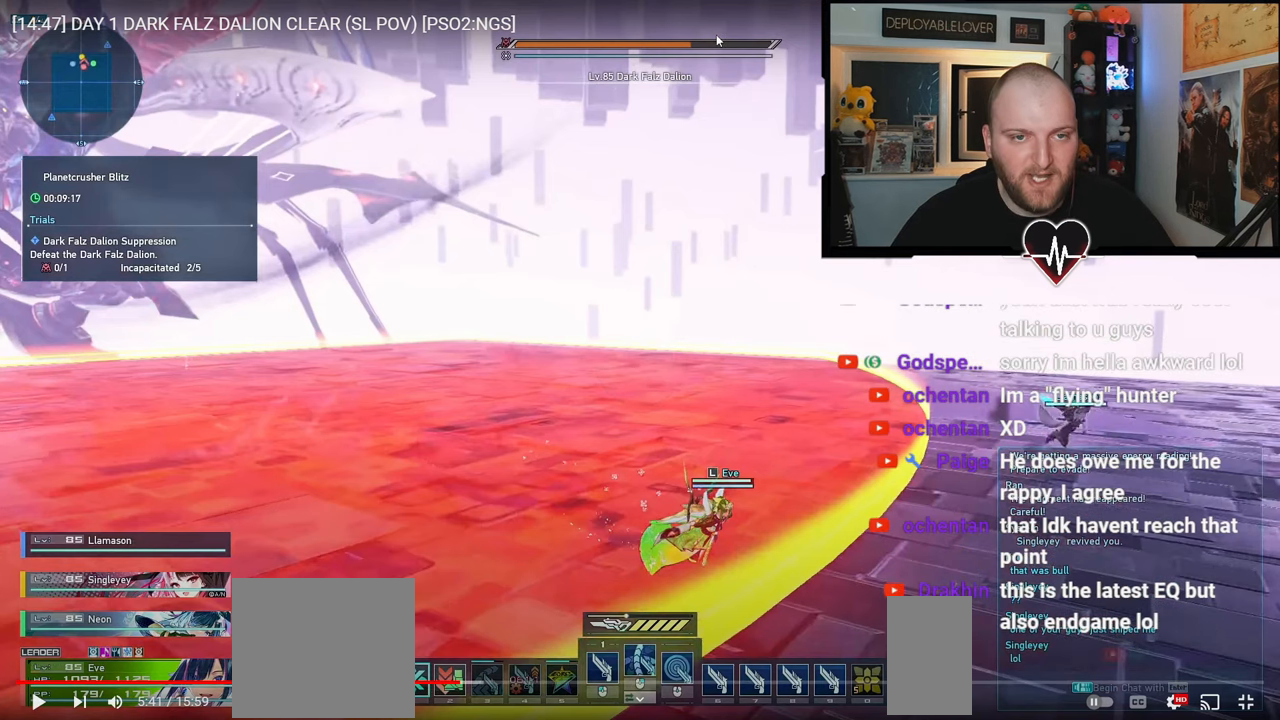
{"keys": ["d", "s"], "mouse": [], "events": []}
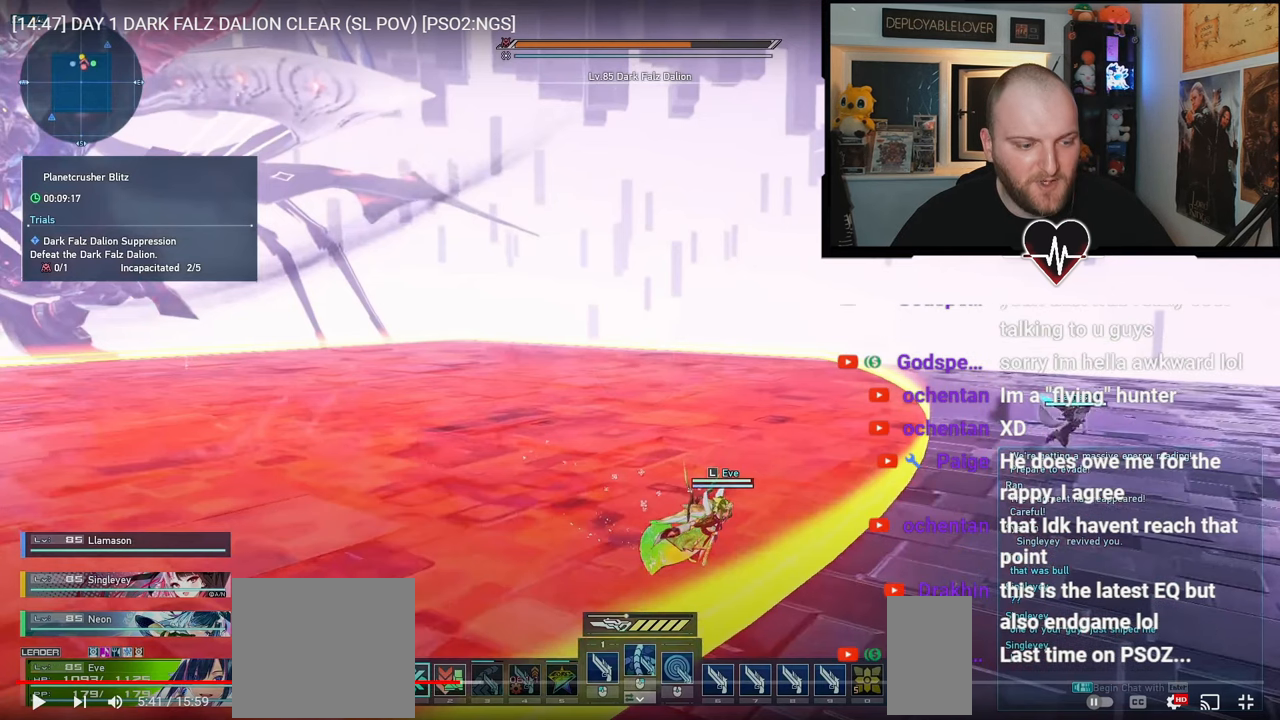
{"keys": ["d", "s"], "mouse": [], "events": []}
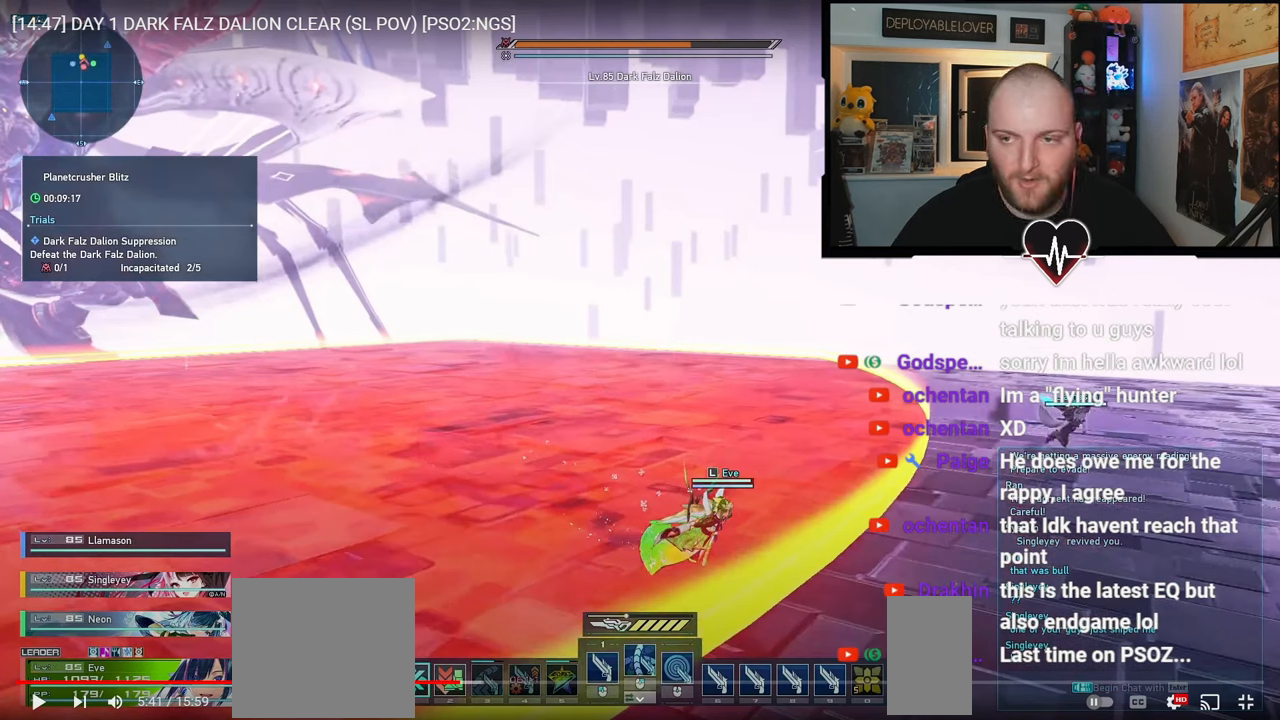
{"keys": ["d", "s"], "mouse": [], "events": []}
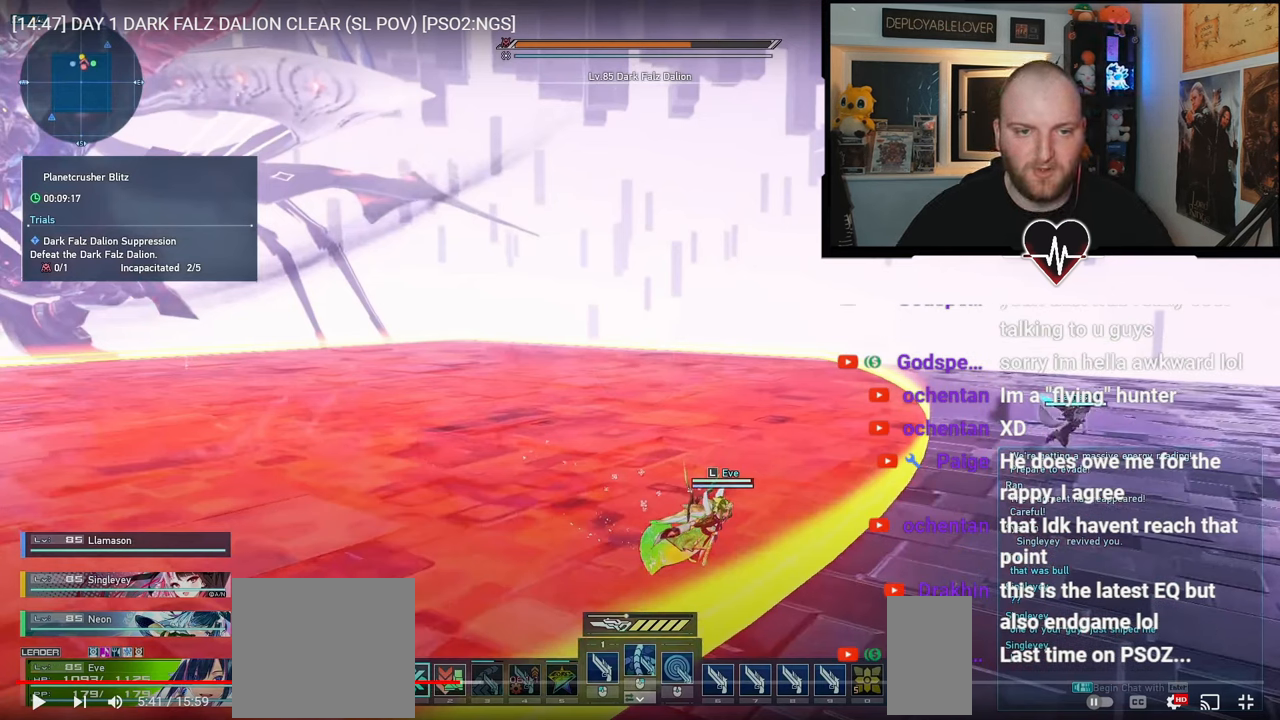
{"keys": ["d", "s"], "mouse": [], "events": []}
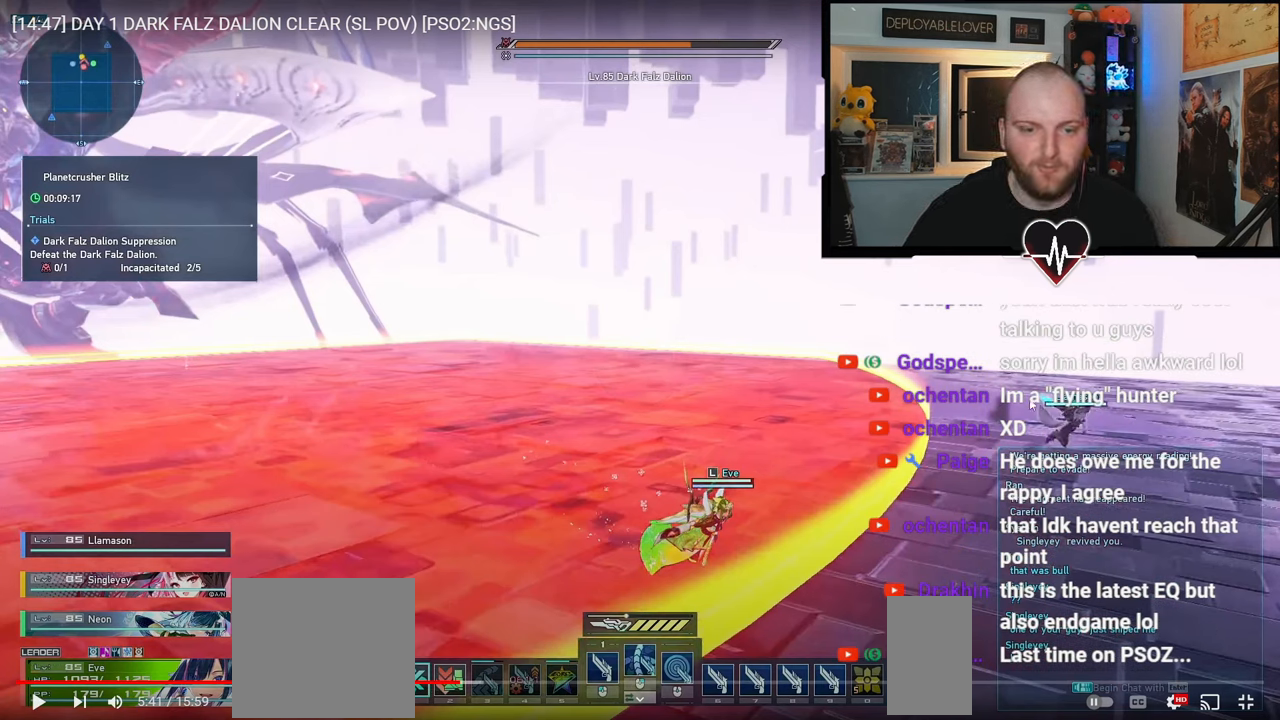
{"keys": ["d", "s"], "mouse": [], "events": []}
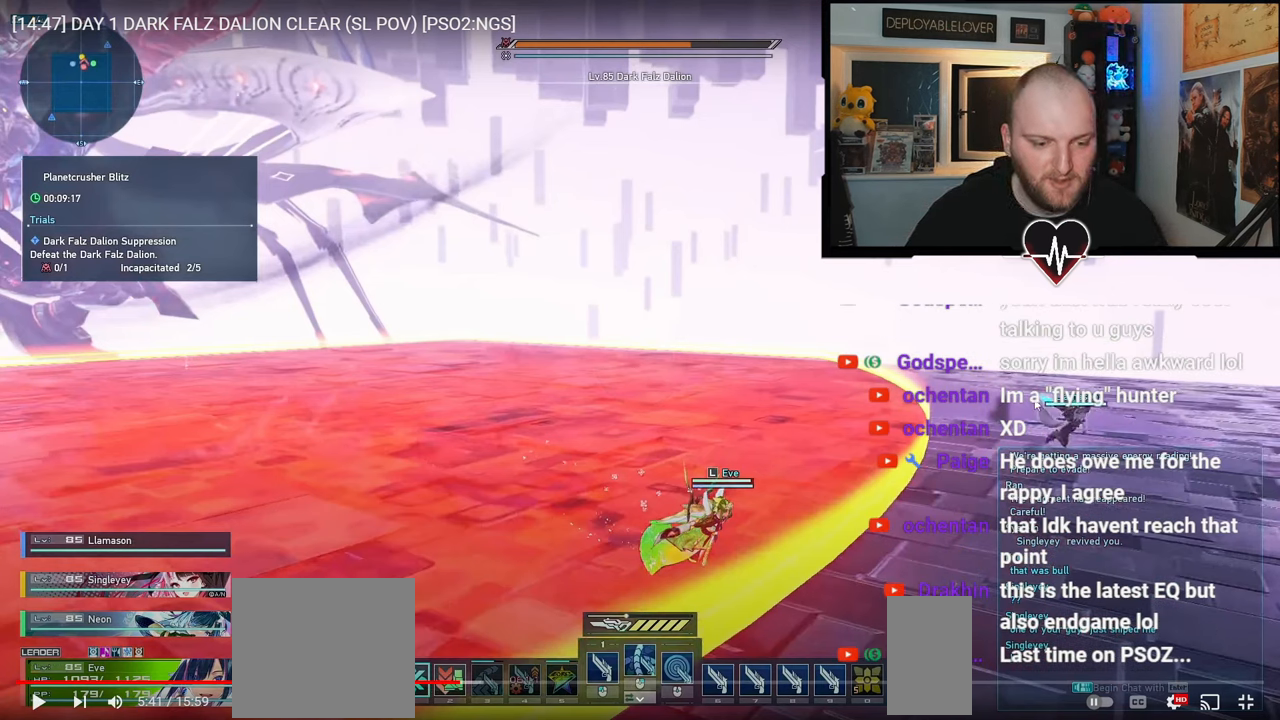
{"keys": ["d", "s"], "mouse": [], "events": []}
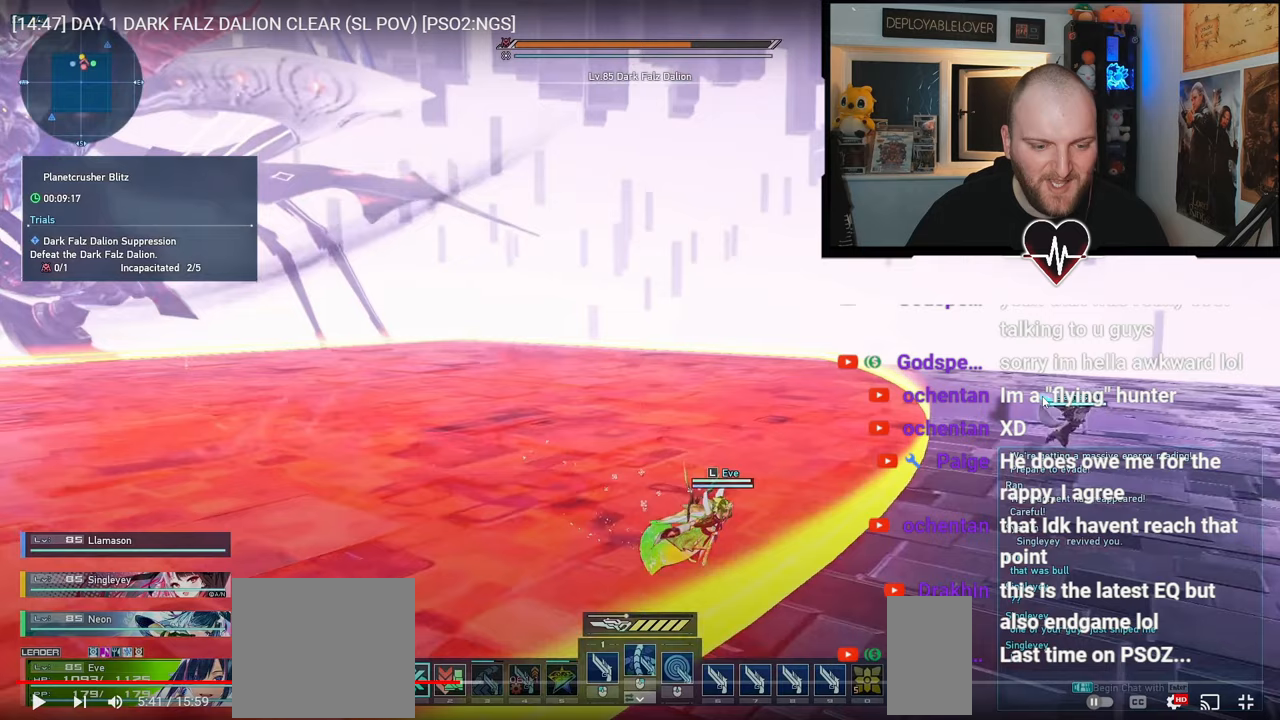
{"keys": ["d", "s"], "mouse": [], "events": []}
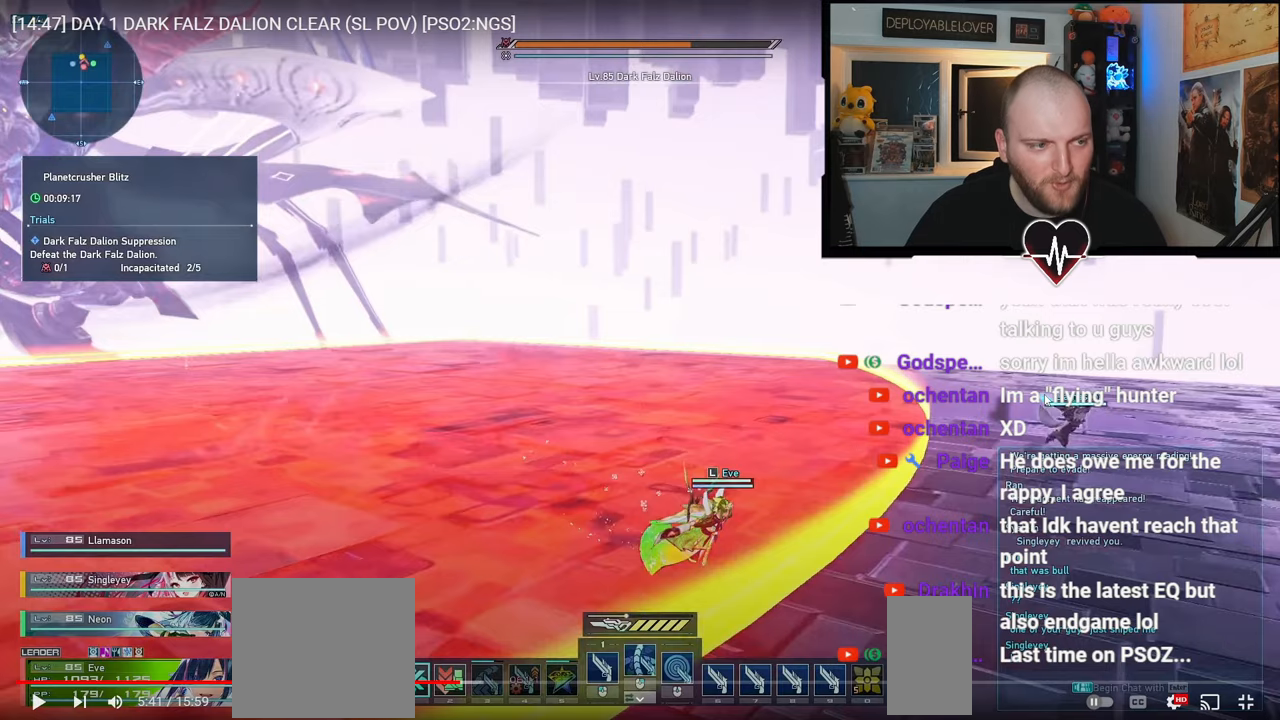
{"keys": ["d", "s"], "mouse": [], "events": []}
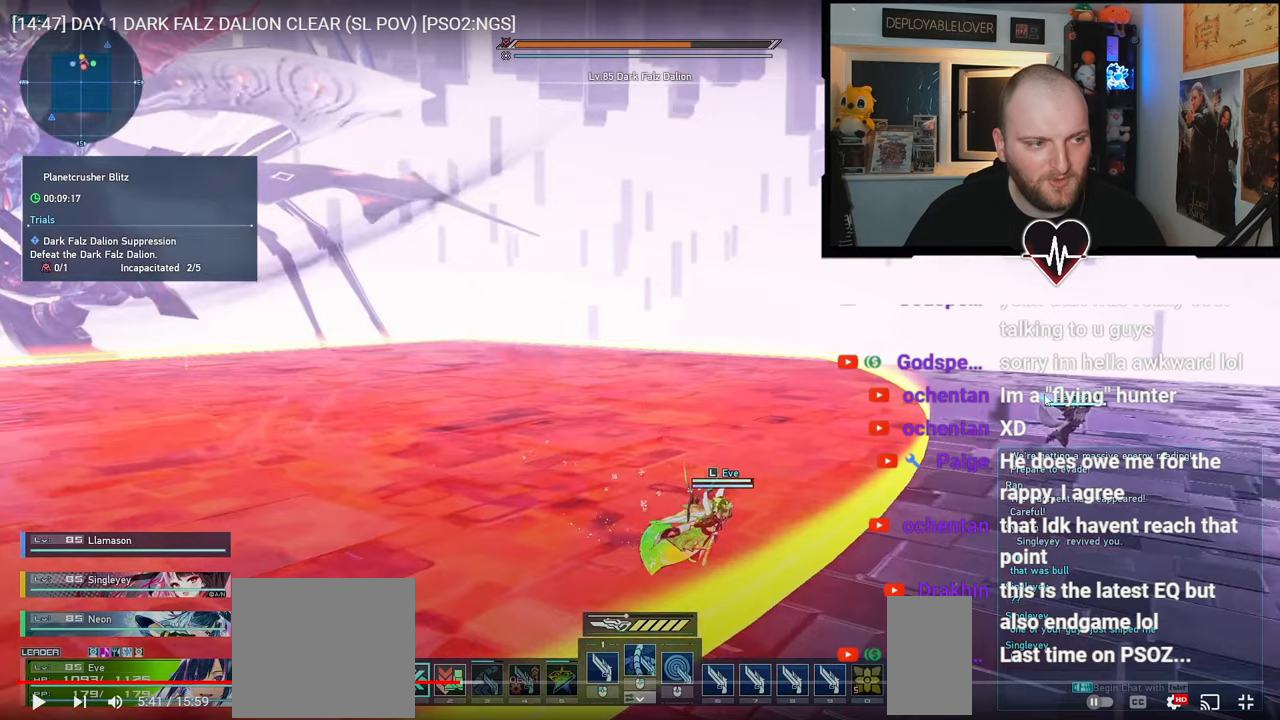
{"keys": ["d", "s"], "mouse": [], "events": []}
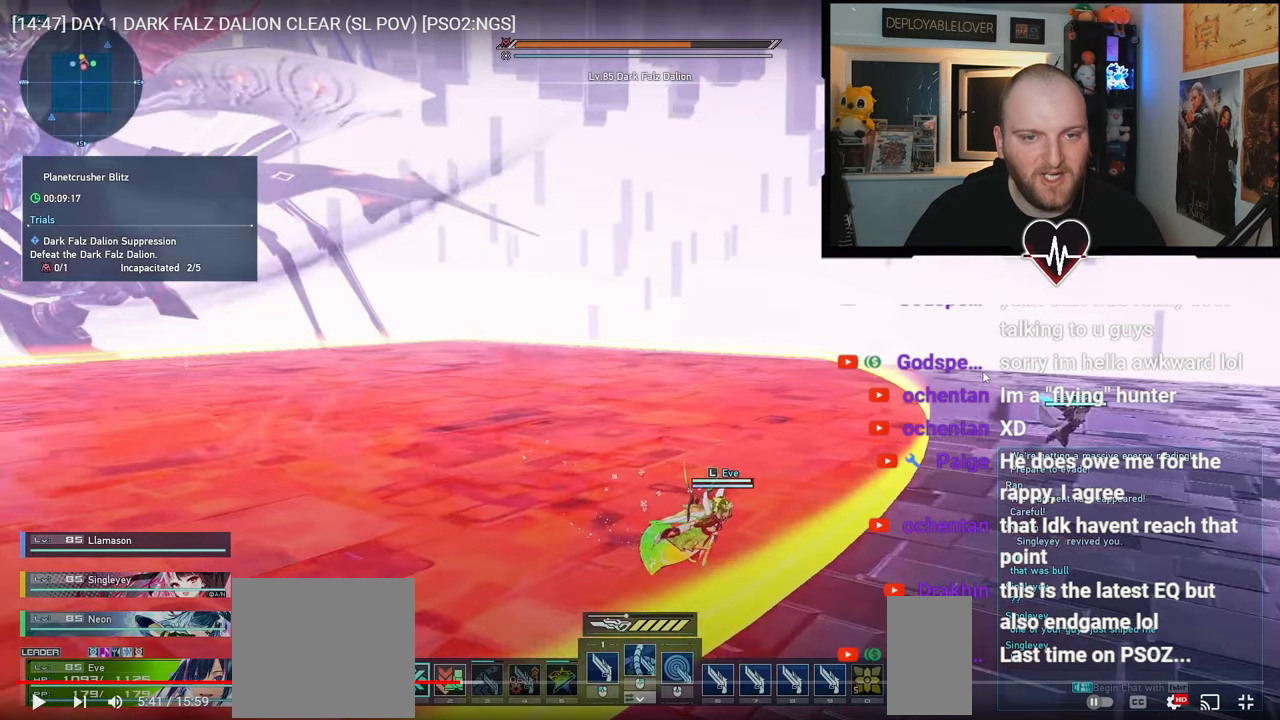
{"keys": ["d", "s"], "mouse": [], "events": []}
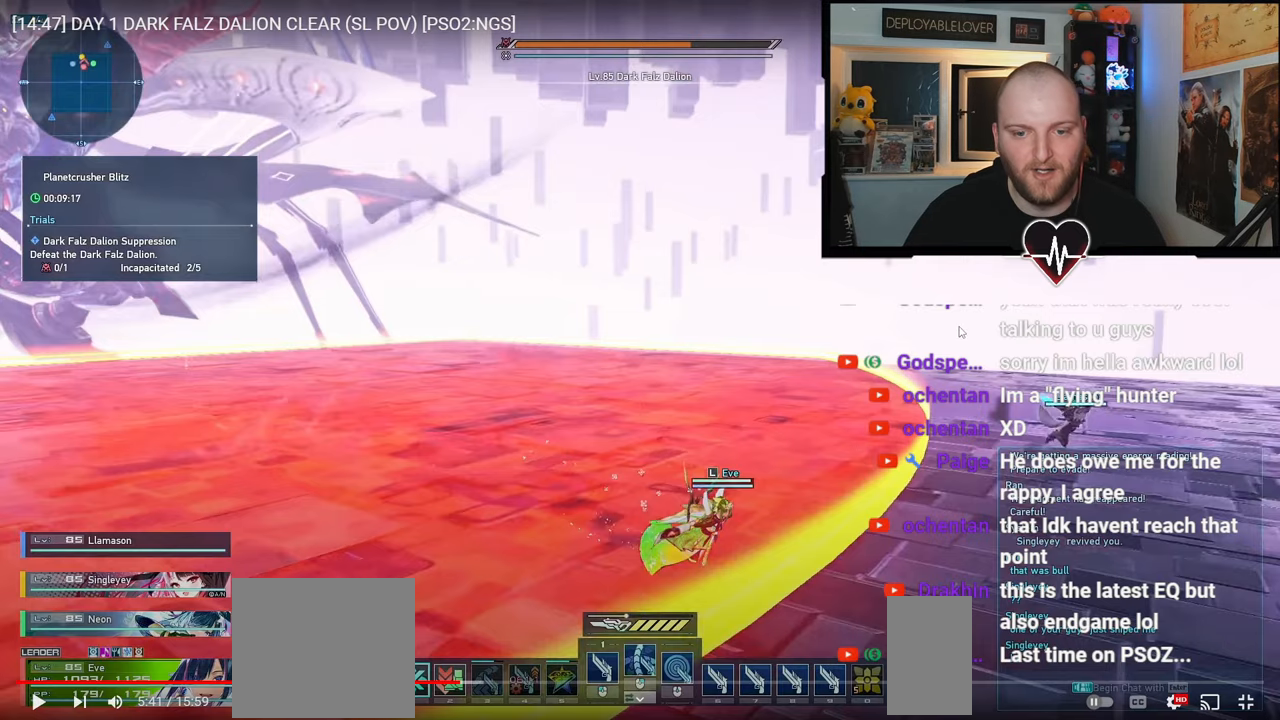
{"keys": ["d", "s"], "mouse": [], "events": []}
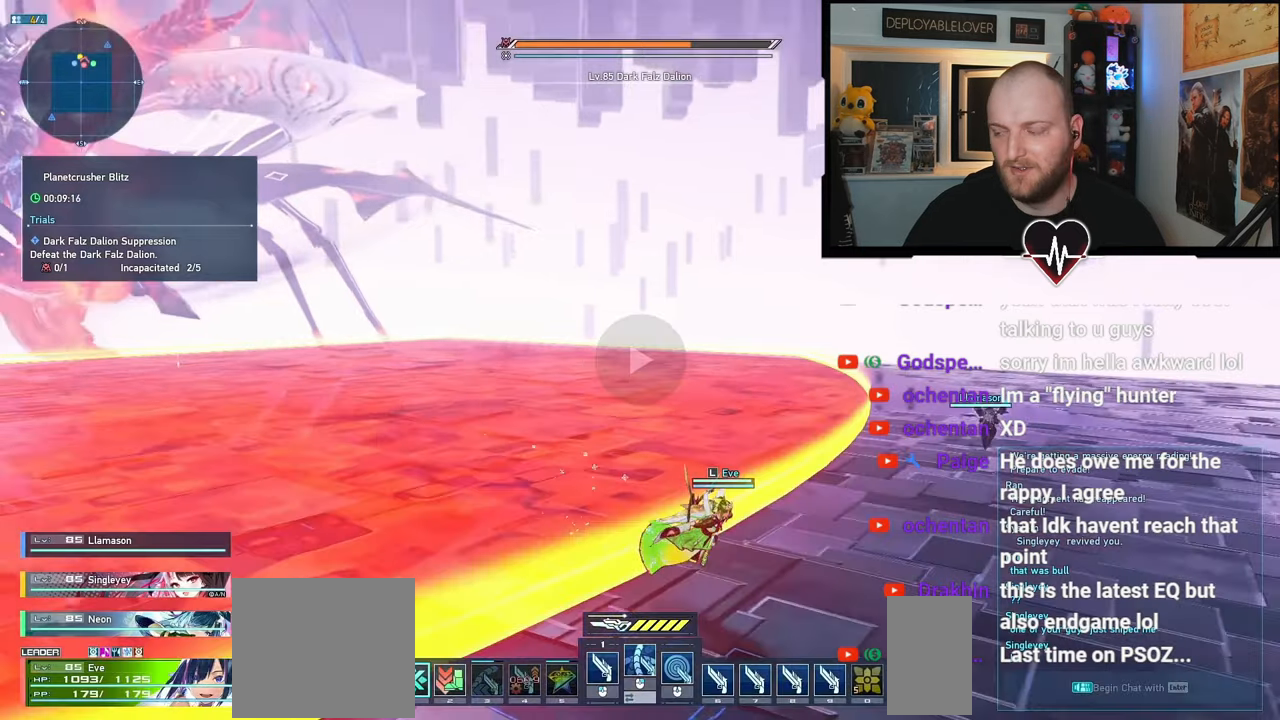
{"keys": ["w"], "mouse": [], "events": [[33, "d", "up"], [33, "s", "up"], [33, "w", "down"]]}
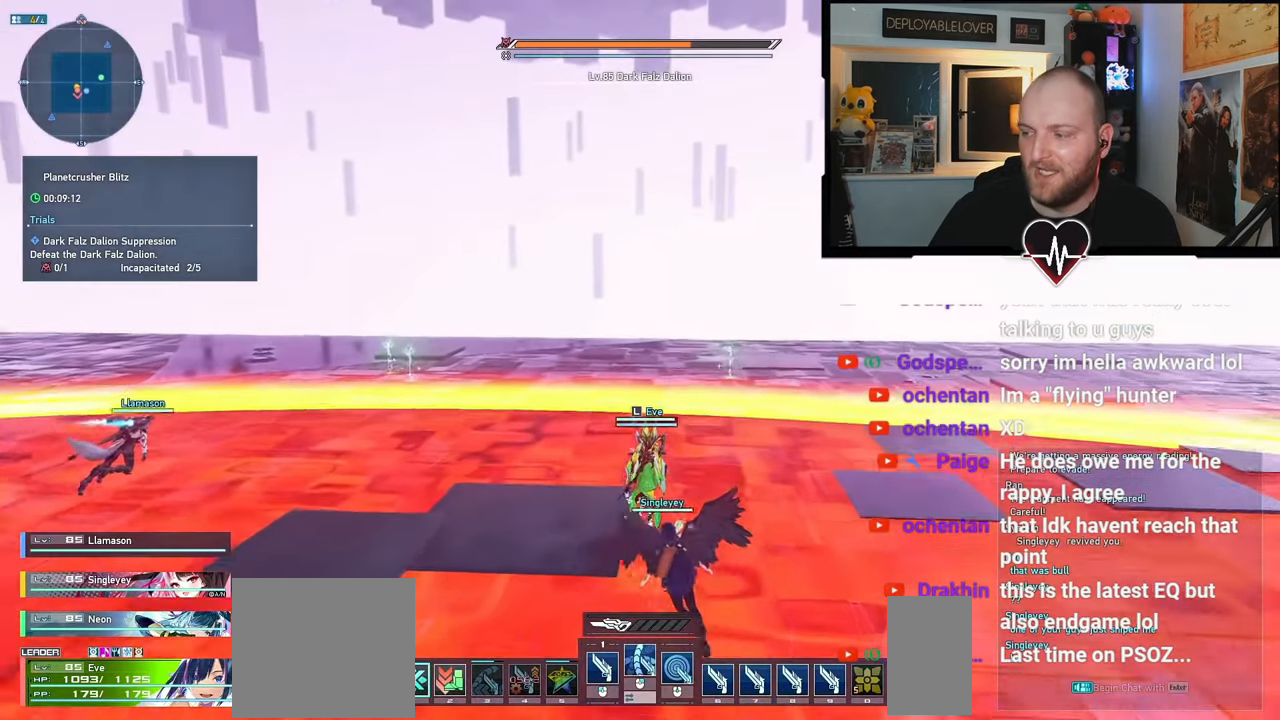
{"keys": ["w"], "mouse": [], "events": []}
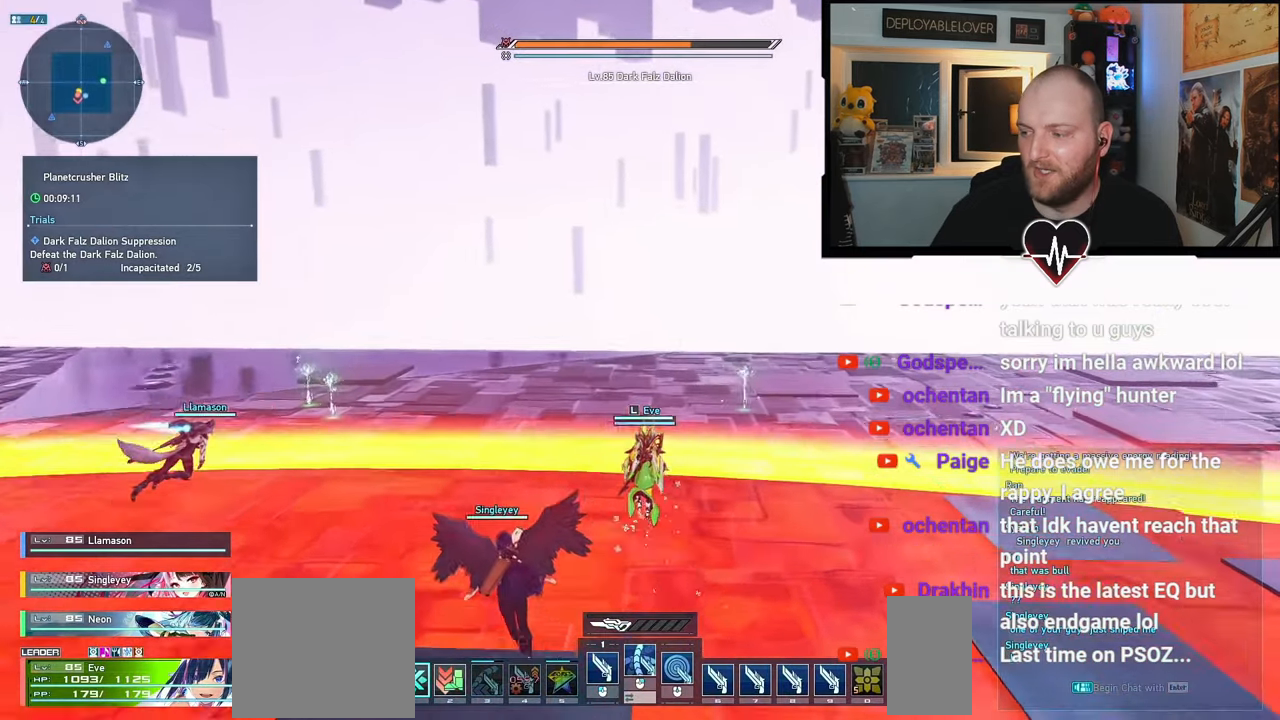
{"keys": ["a", "w"], "mouse": [], "events": [[300, "a", "down"]]}
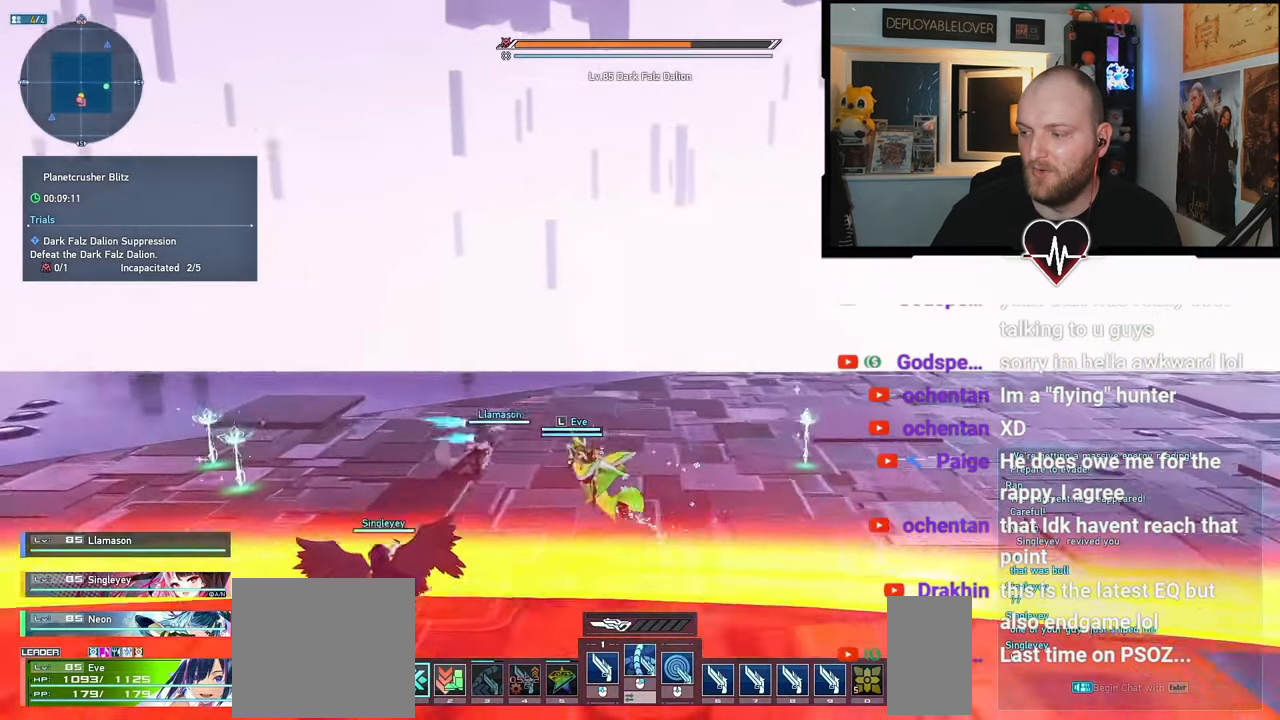
{"keys": ["a"], "mouse": [], "events": [[133, "space", "down"], [250, "space", "up"], [300, "w", "up"]]}
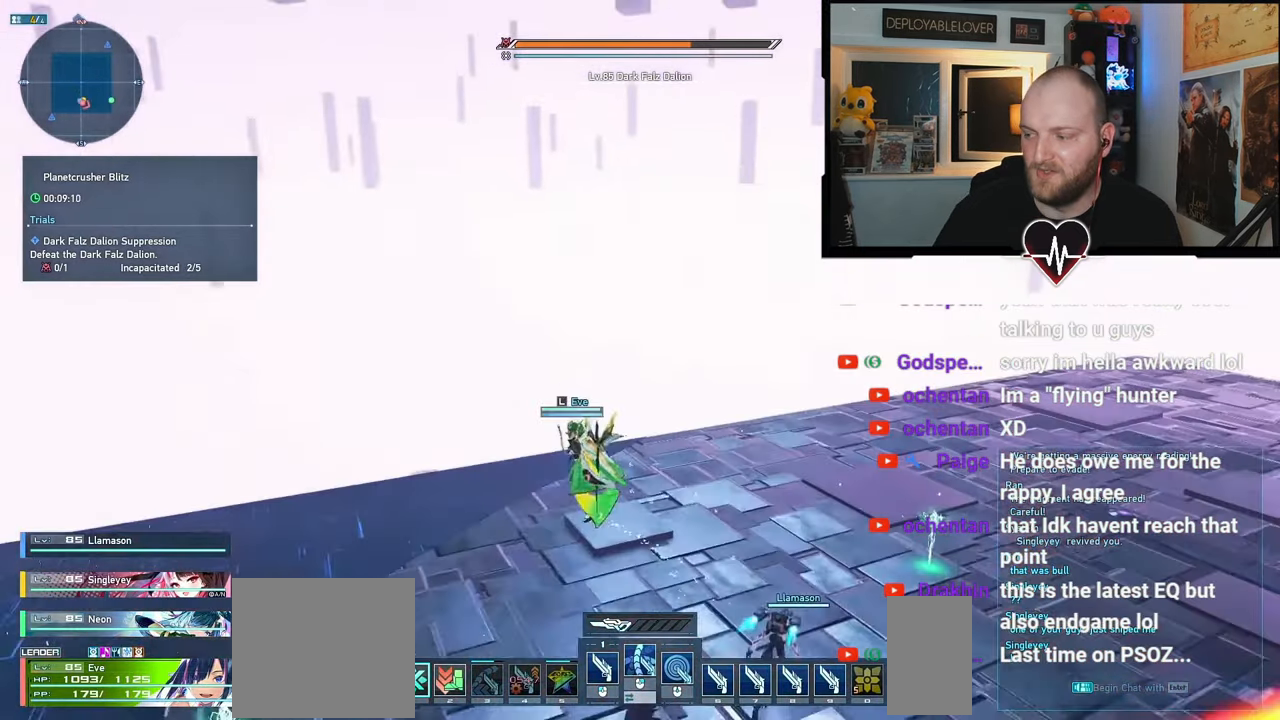
{"keys": ["a", "w"], "mouse": [], "events": [[417, "w", "down"]]}
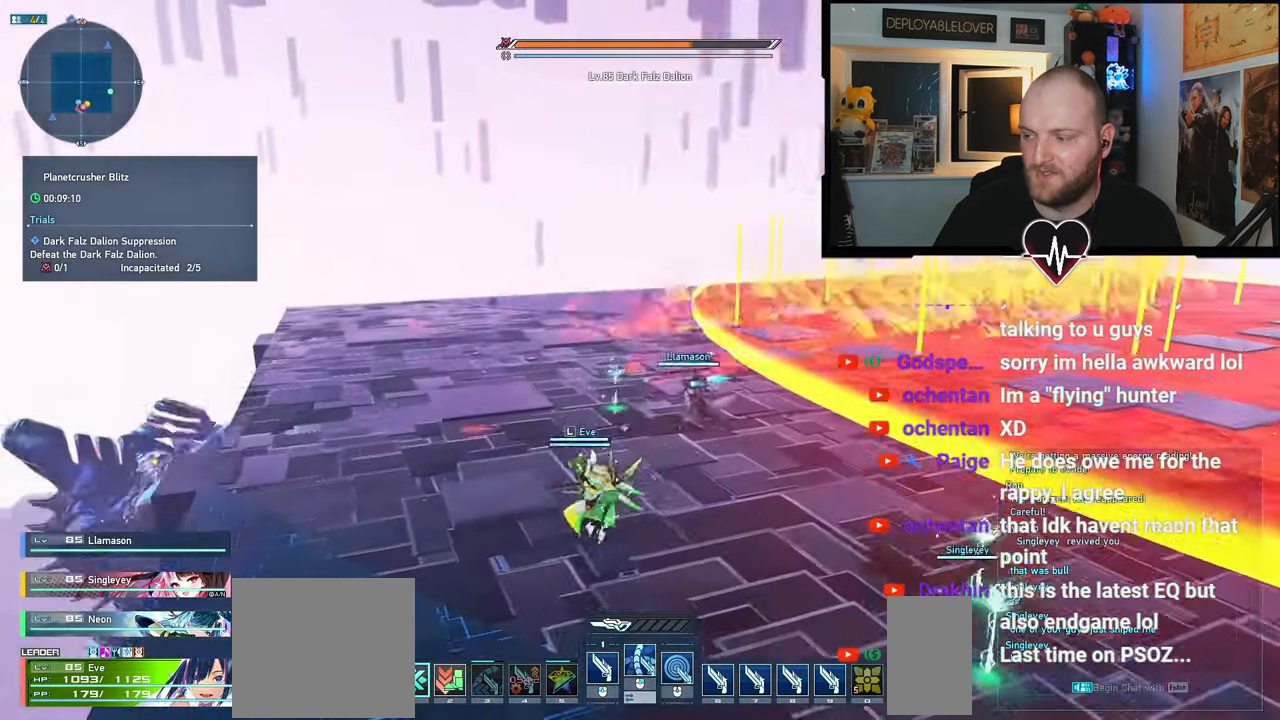
{"keys": ["d", "w"], "mouse": ["left"], "events": [[83, "a", "up"], [217, "space", "down"], [367, "d", "down"], [467, "space", "up"], [500, "mouse_left", "down"]]}
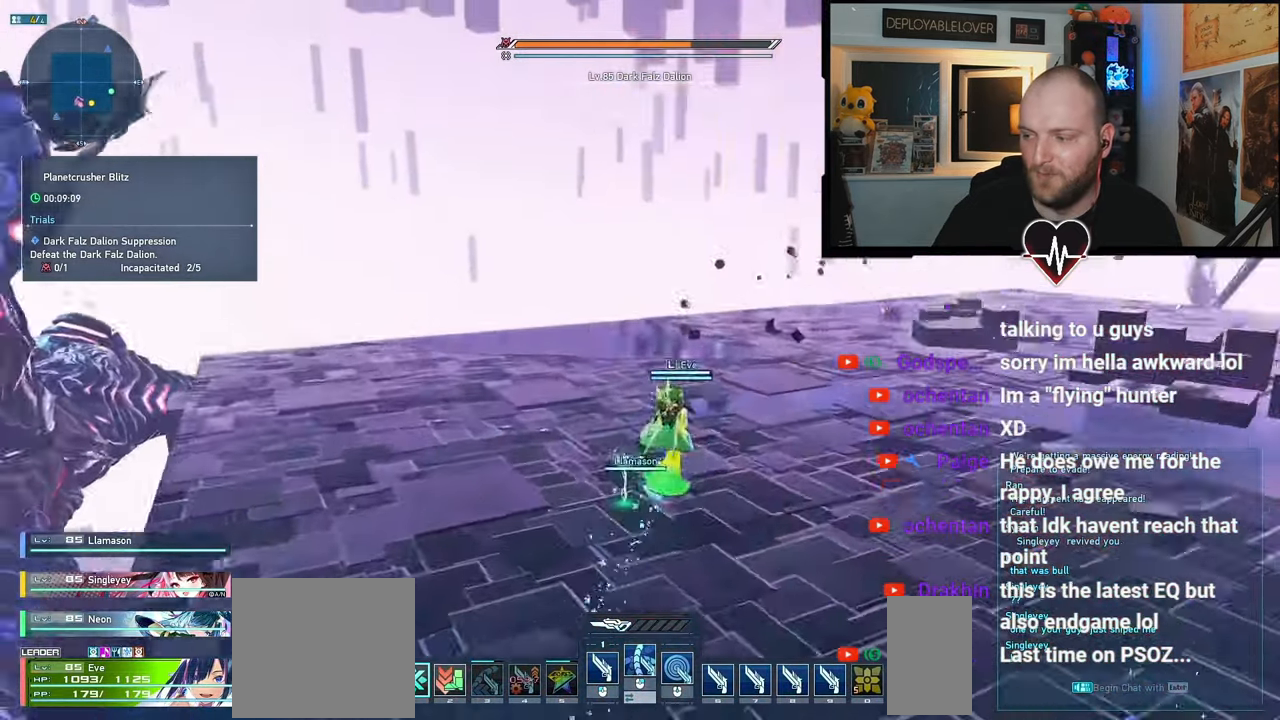
{"keys": ["d", "w"], "mouse": ["left"], "events": []}
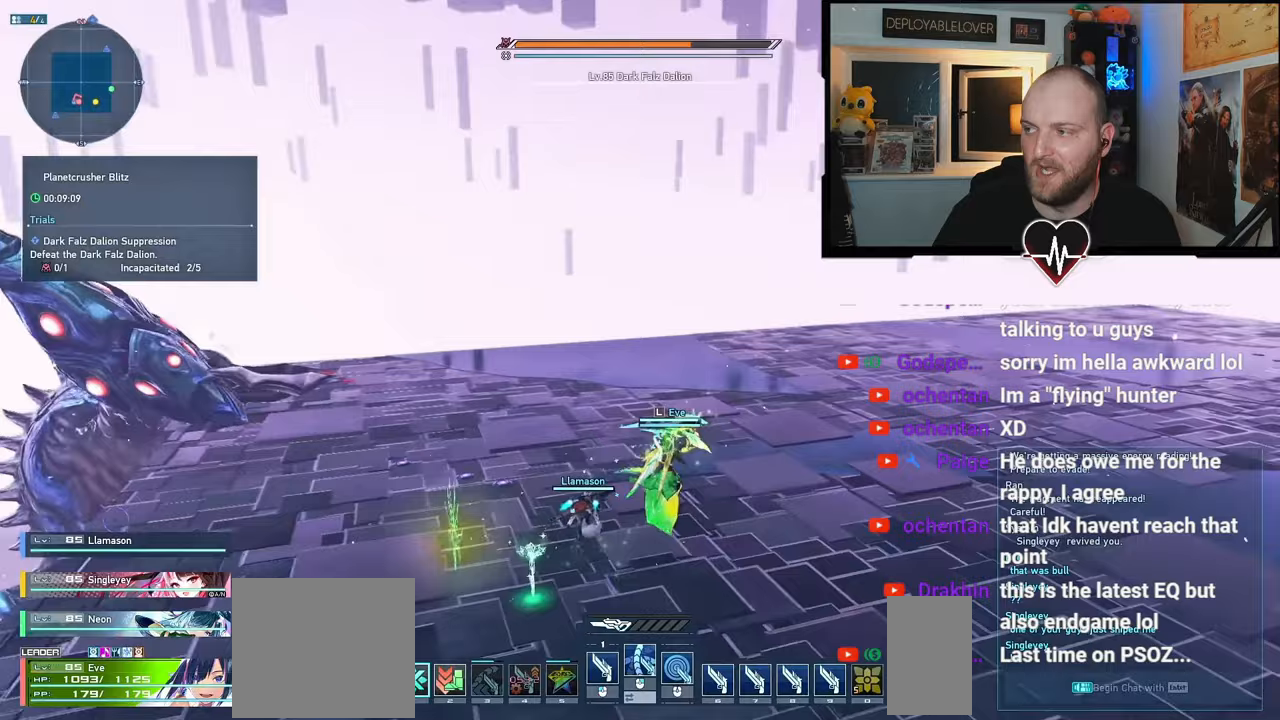
{"keys": ["w"], "mouse": ["left"], "events": [[333, "d", "up"]]}
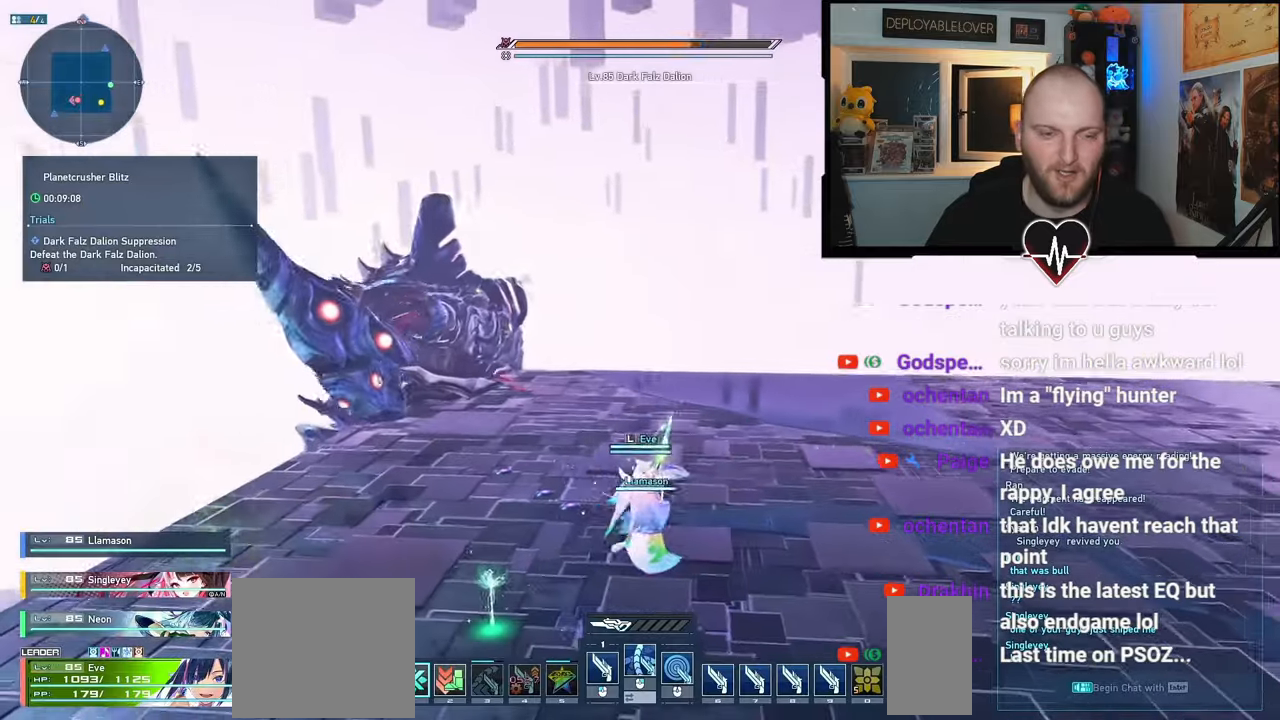
{"keys": ["w"], "mouse": ["left"], "events": []}
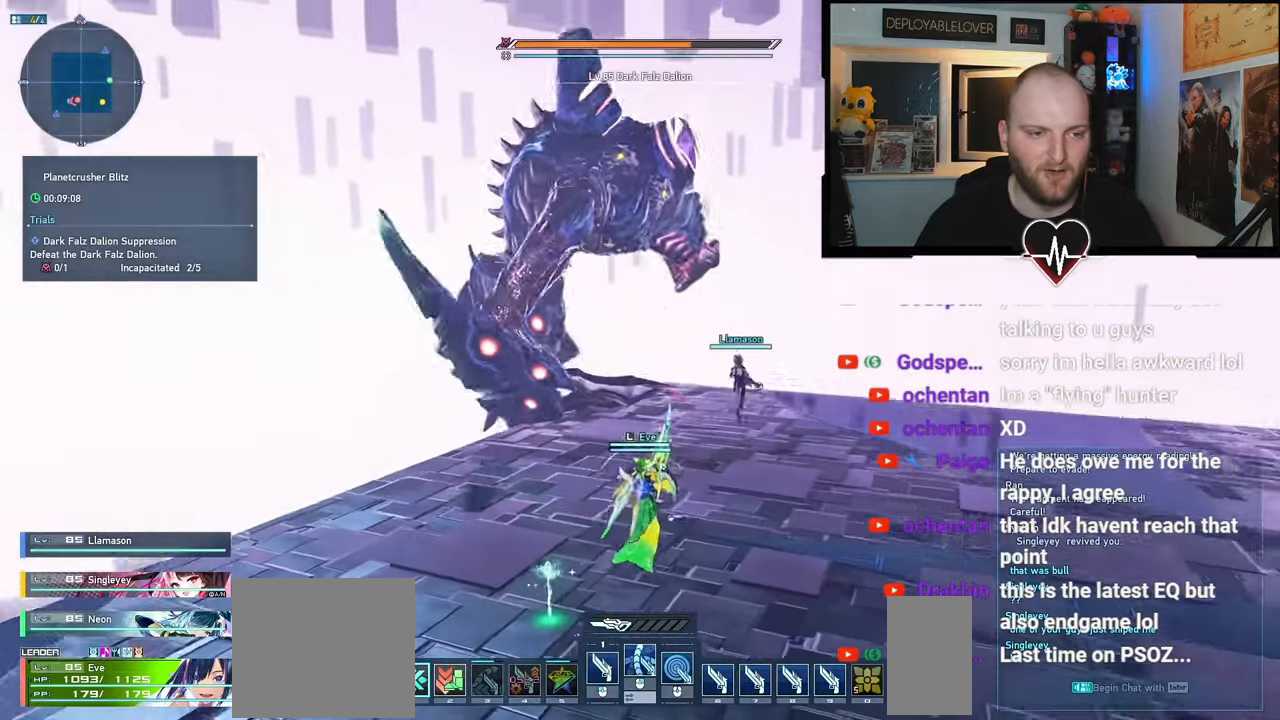
{"keys": ["w"], "mouse": ["left"], "events": []}
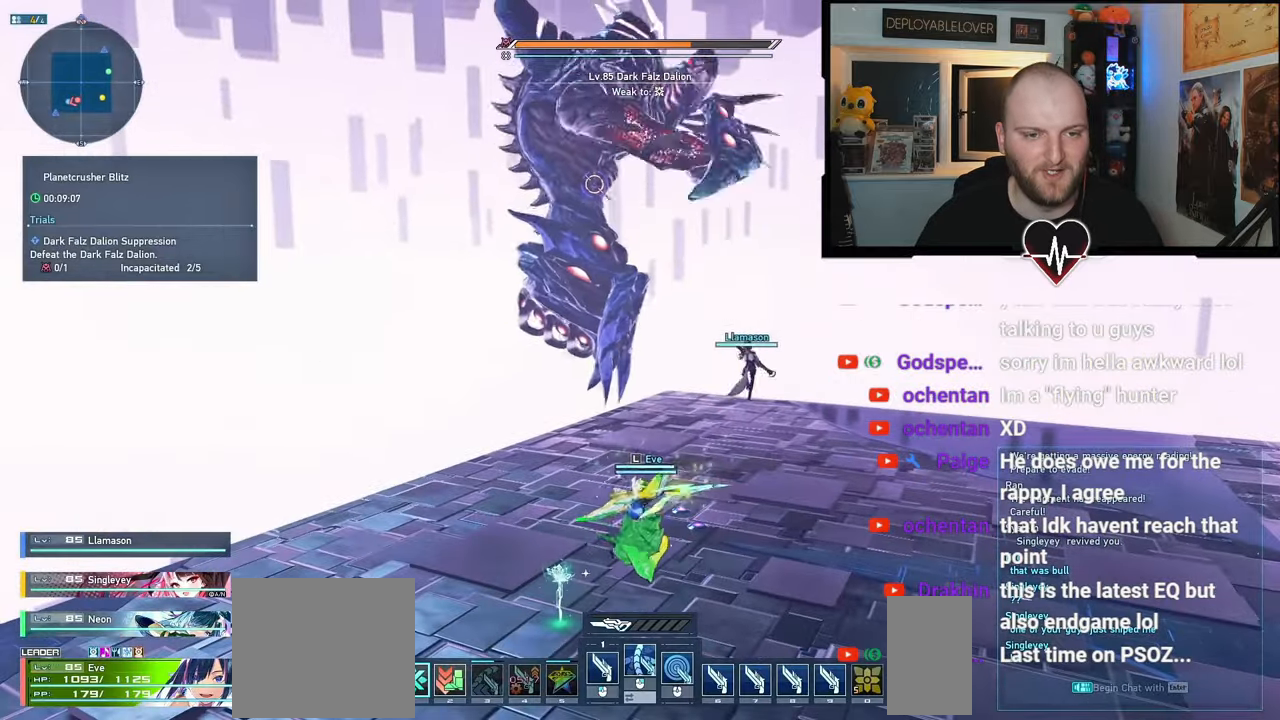
{"keys": ["w"], "mouse": [], "events": [[417, "mouse_left", "up"]]}
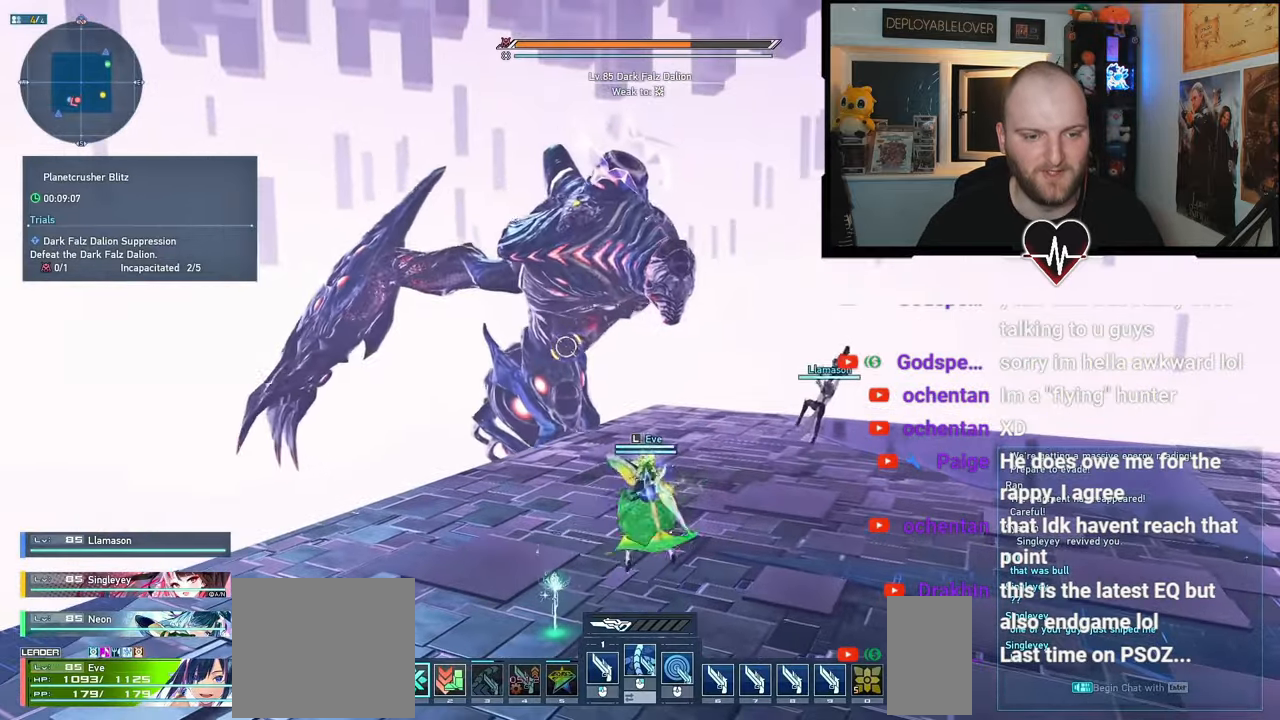
{"keys": ["w"], "mouse": [], "events": []}
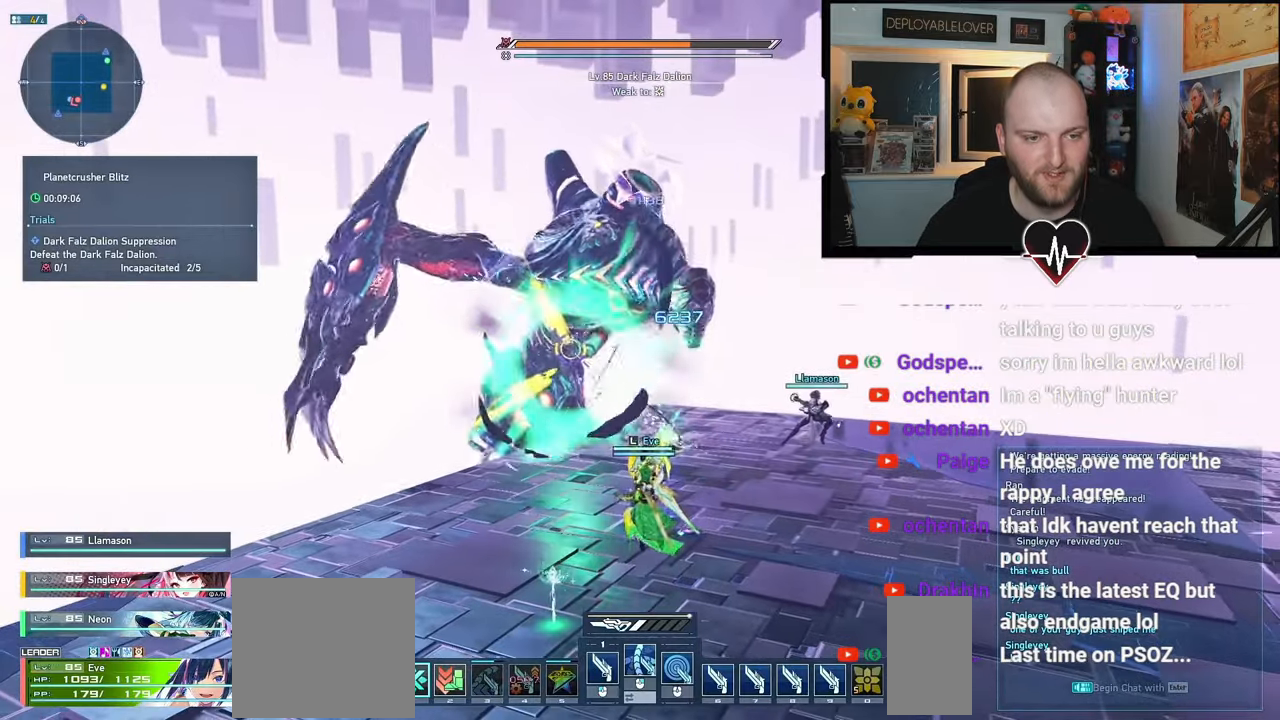
{"keys": ["w"], "mouse": ["mb4"], "events": [[117, "r", "down"], [283, "r", "up"], [467, "mouse_mb4", "down"]]}
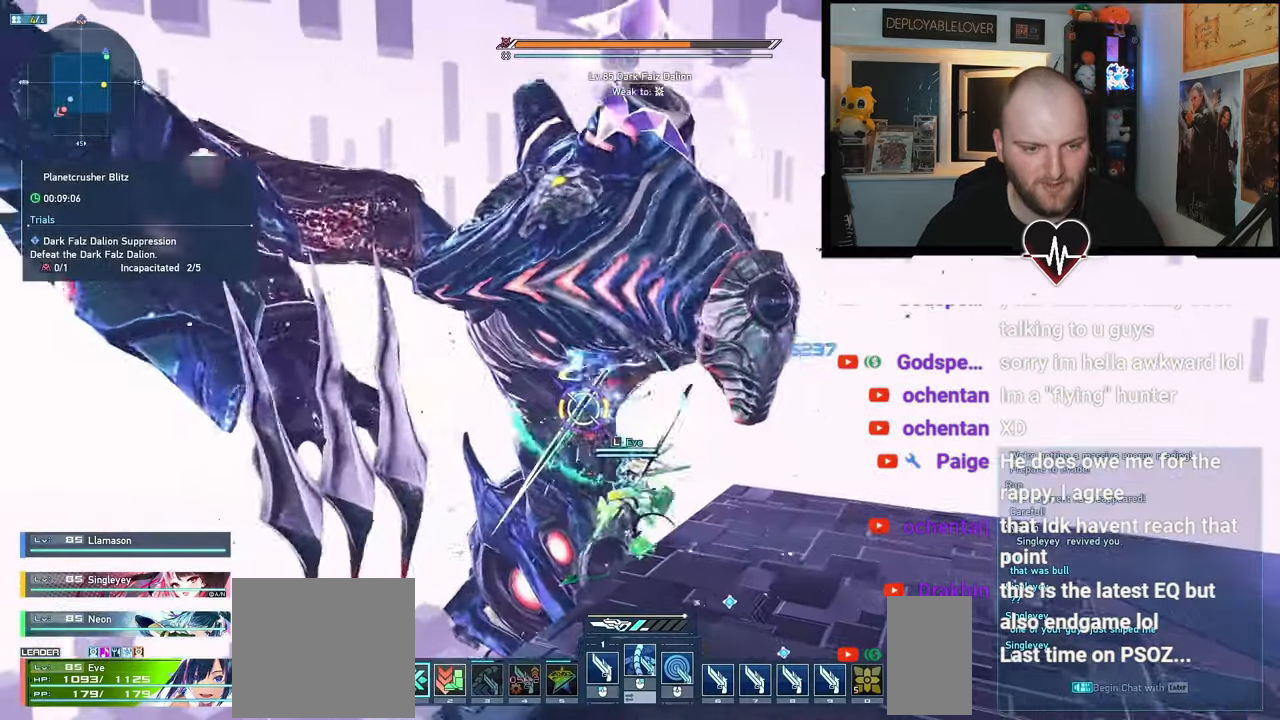
{"keys": ["w"], "mouse": [], "events": [[33, "mouse_right", "down"], [100, "mouse_right", "up"], [167, "mouse_mb4", "up"], [200, "mouse_left", "down"], [300, "mouse_left", "up"], [333, "mouse_left", "down"], [467, "mouse_left", "up"]]}
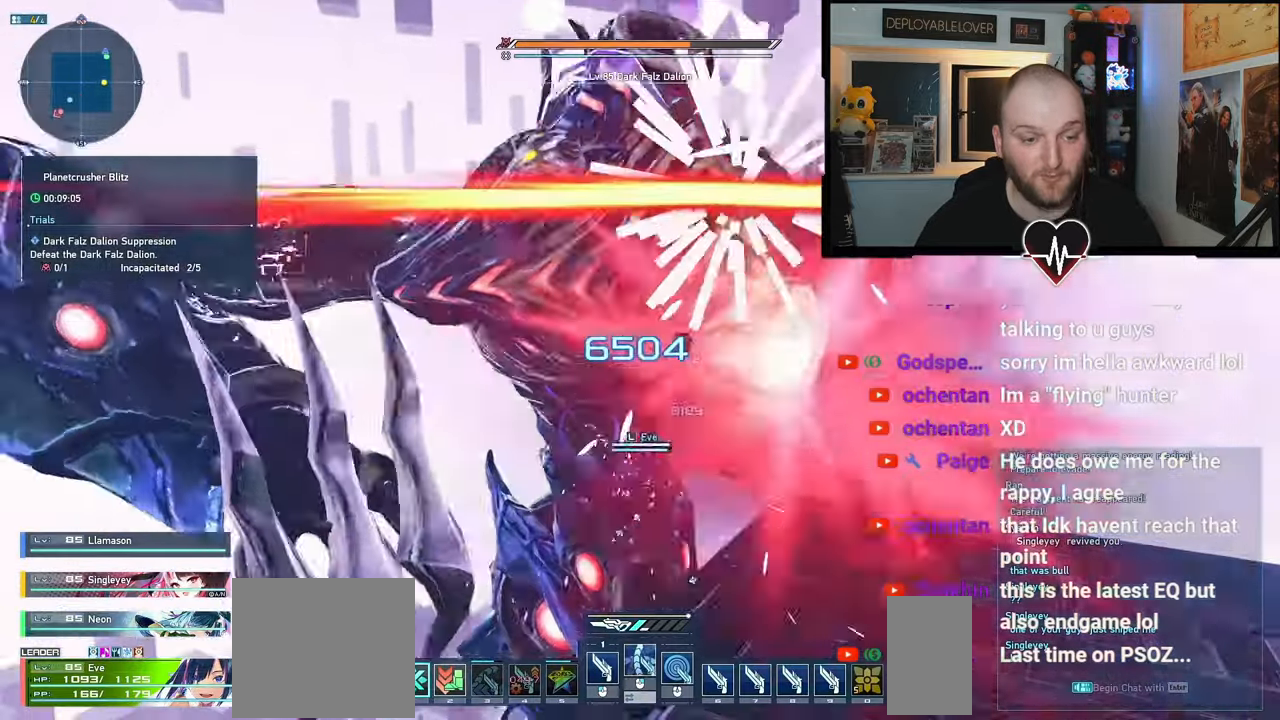
{"keys": ["d", "w"], "mouse": [], "events": [[17, "mouse_left", "down"], [117, "mouse_left", "up"], [150, "w", "up"], [200, "mouse_left", "down"], [317, "mouse_left", "up"], [450, "d", "down"], [500, "w", "down"]]}
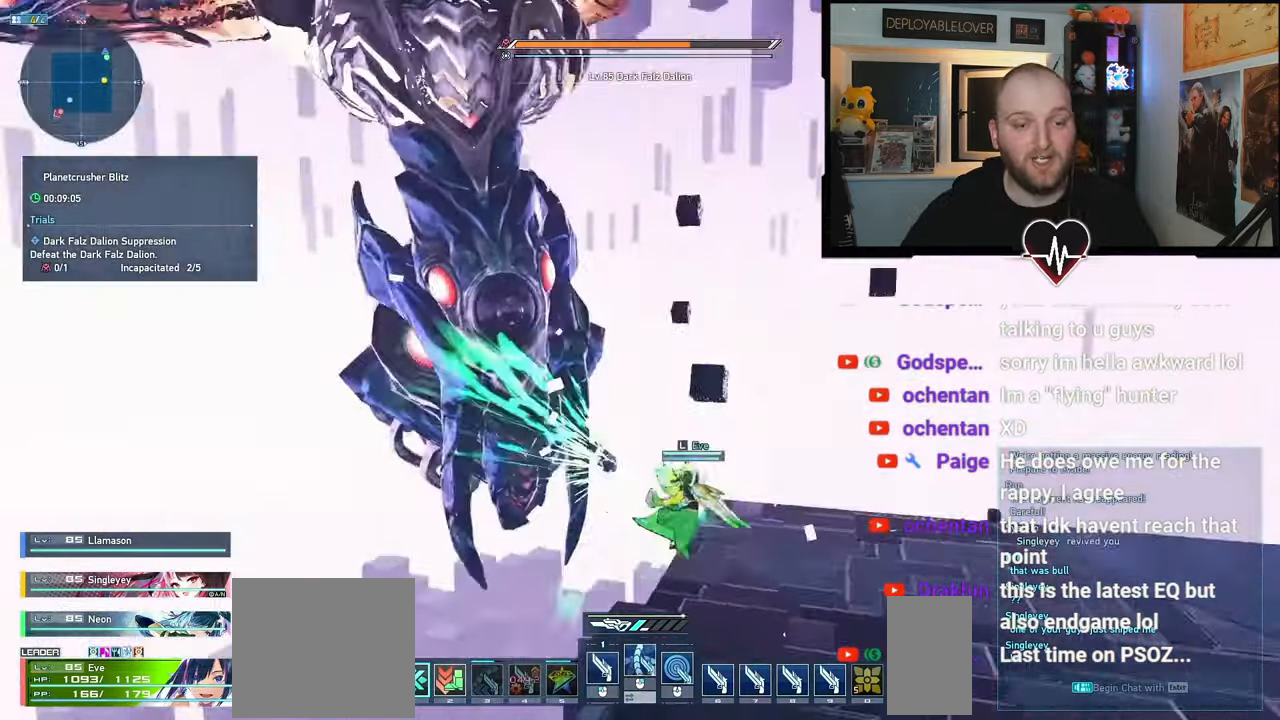
{"keys": ["d", "shift", "w"], "mouse": [], "events": [[17, "shift", "down"]]}
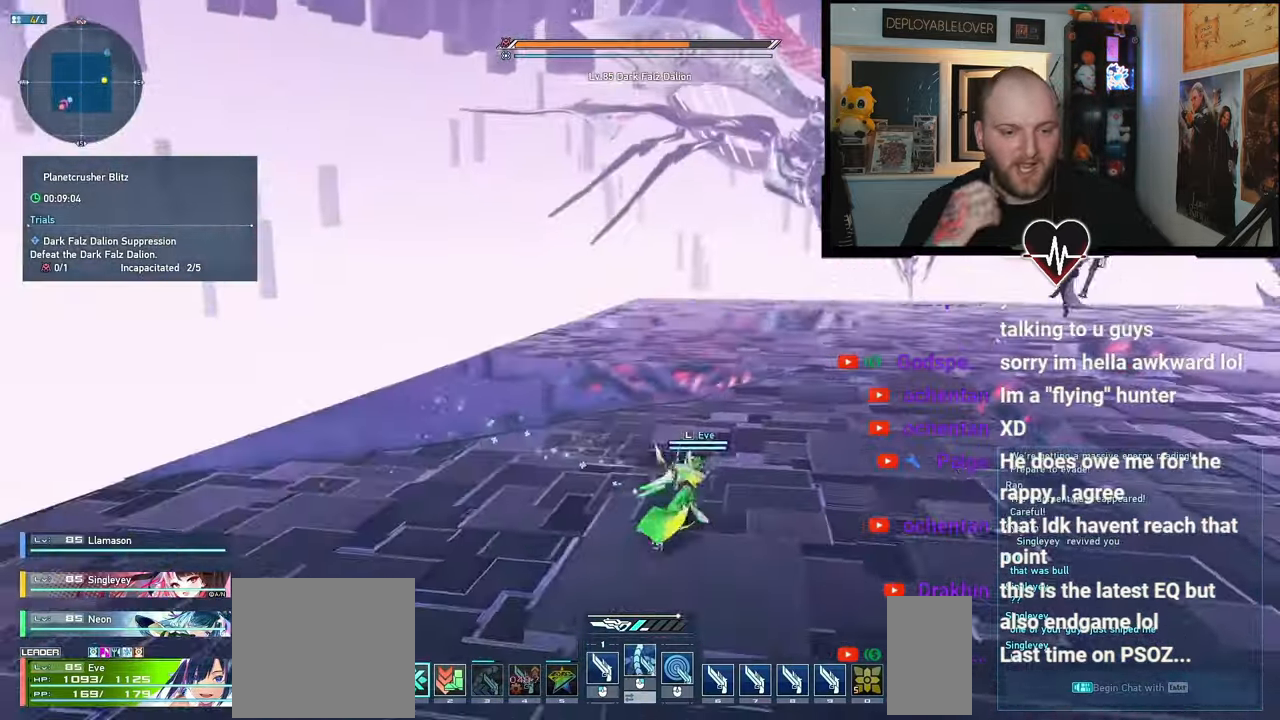
{"keys": ["w"], "mouse": [], "events": [[150, "space", "down"], [200, "d", "up"], [250, "shift", "up"], [317, "space", "up"]]}
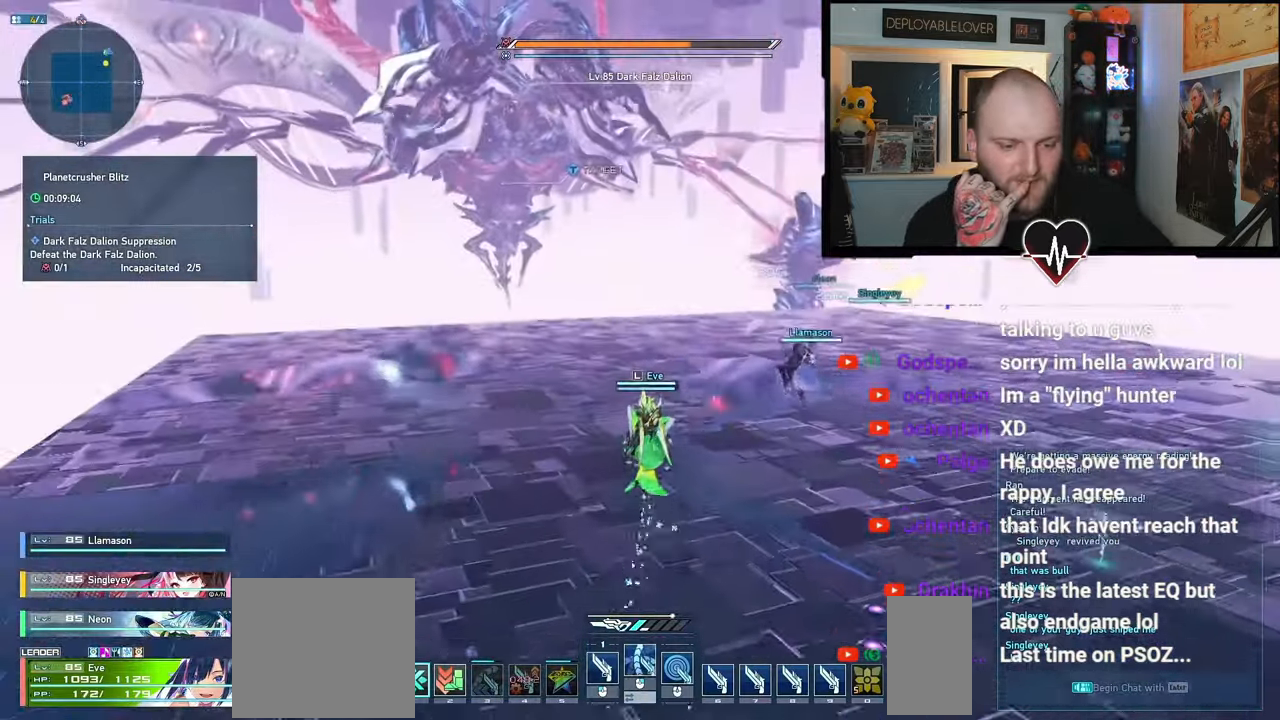
{"keys": ["w"], "mouse": [], "events": []}
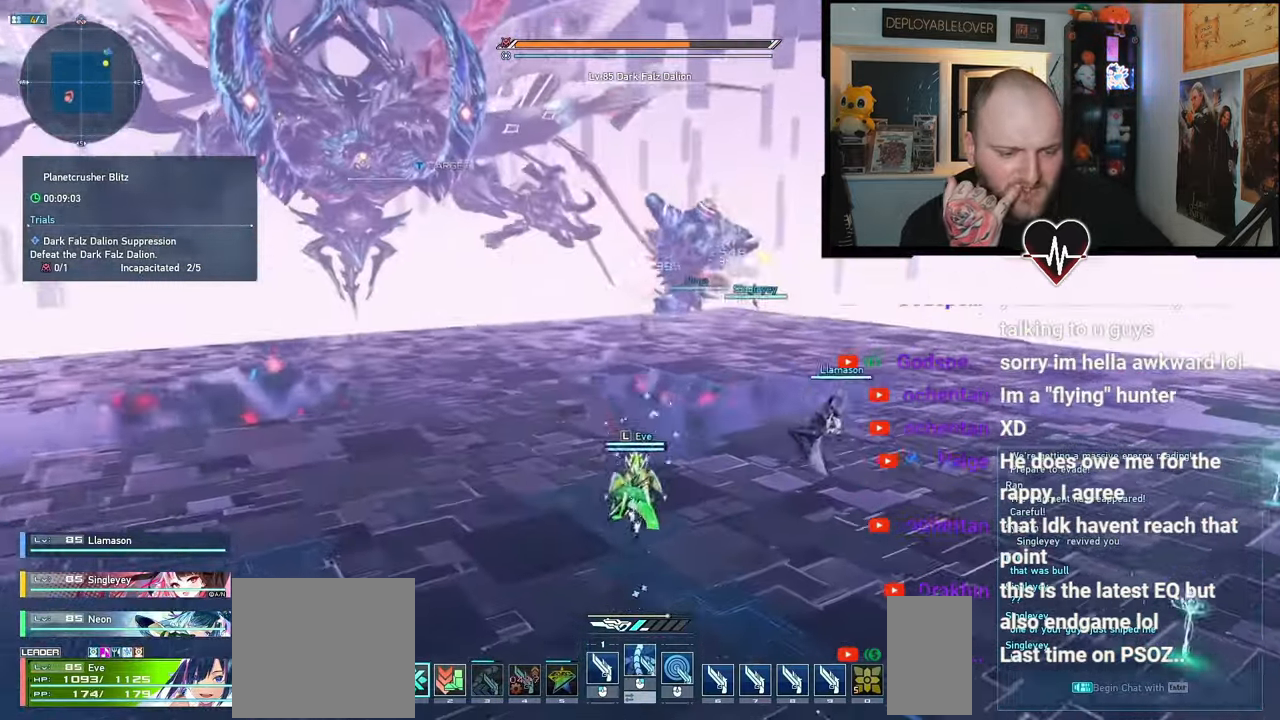
{"keys": ["w"], "mouse": [], "events": []}